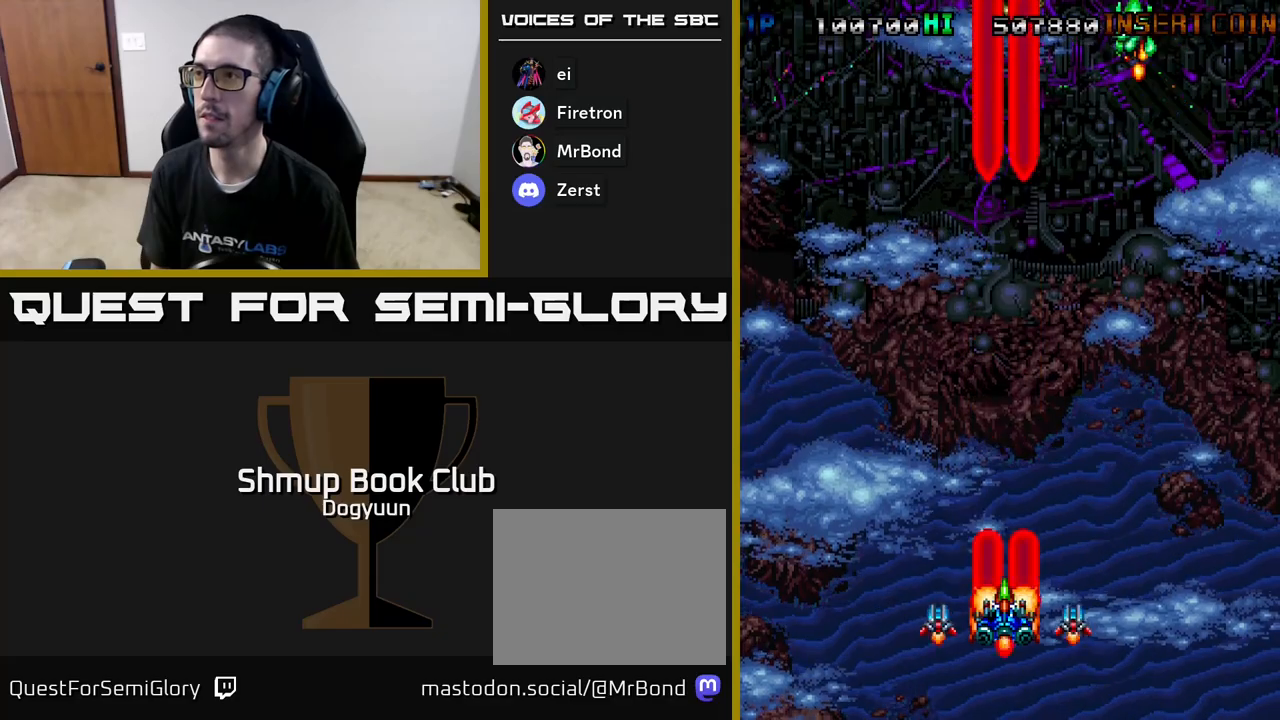
Gameplay with a controller (Xbox layout); each line is a JSON object with the inputs held at the frame after it. "events" lists button and stick changes between this image and that frame as [ms after this image, input, new state], when the widget could be followed in between. Not read: left_stick right_stick.
{"buttons": [], "events": [[83, "A", "down"], [233, "A", "up"], [333, "A", "down"], [467, "A", "up"]]}
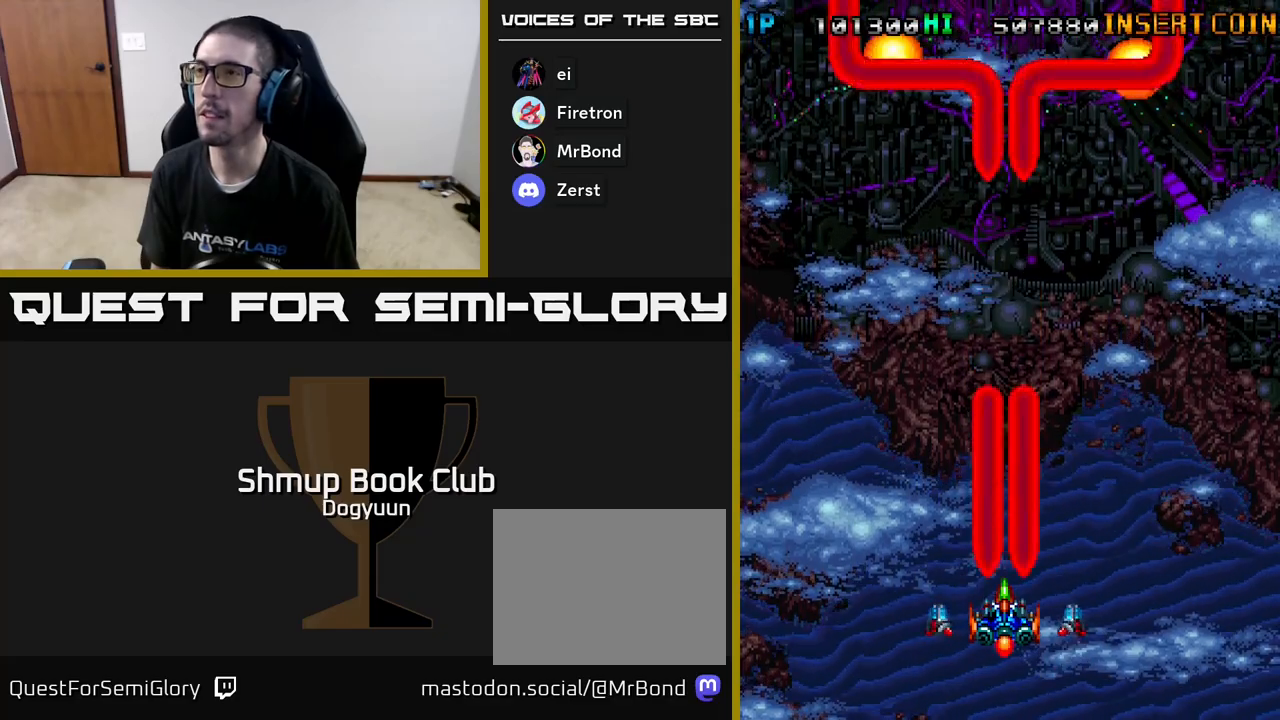
{"buttons": [], "events": [[50, "A", "down"], [183, "A", "up"], [283, "A", "down"], [417, "A", "up"]]}
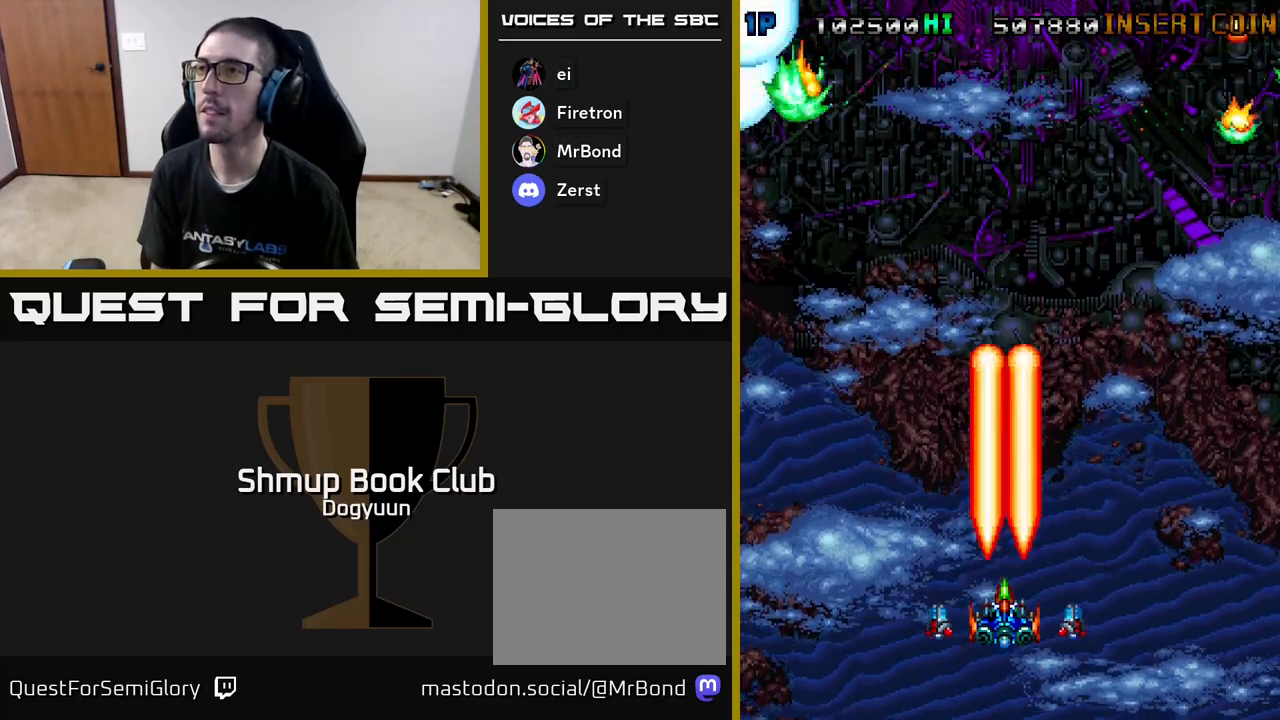
{"buttons": ["A"], "events": [[17, "A", "down"], [133, "A", "up"], [250, "A", "down"], [367, "A", "up"], [467, "A", "down"]]}
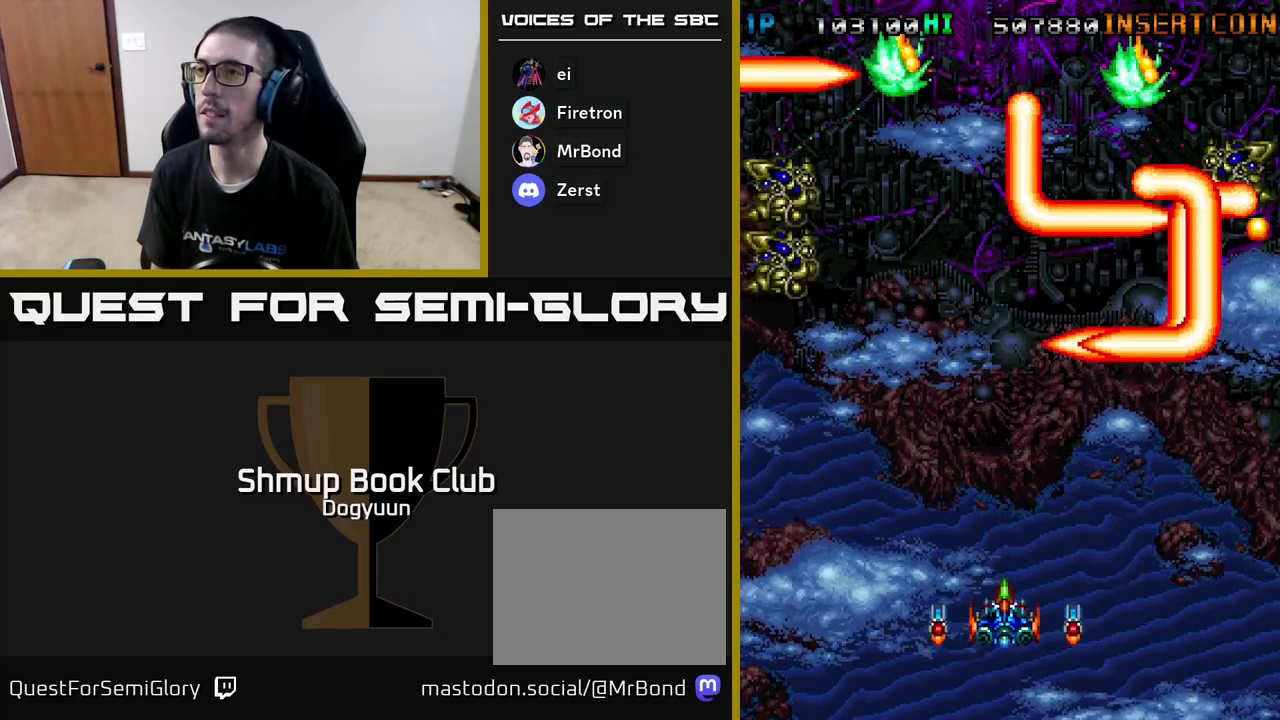
{"buttons": ["A"], "events": [[100, "A", "up"], [183, "A", "down"], [300, "A", "up"], [400, "A", "down"]]}
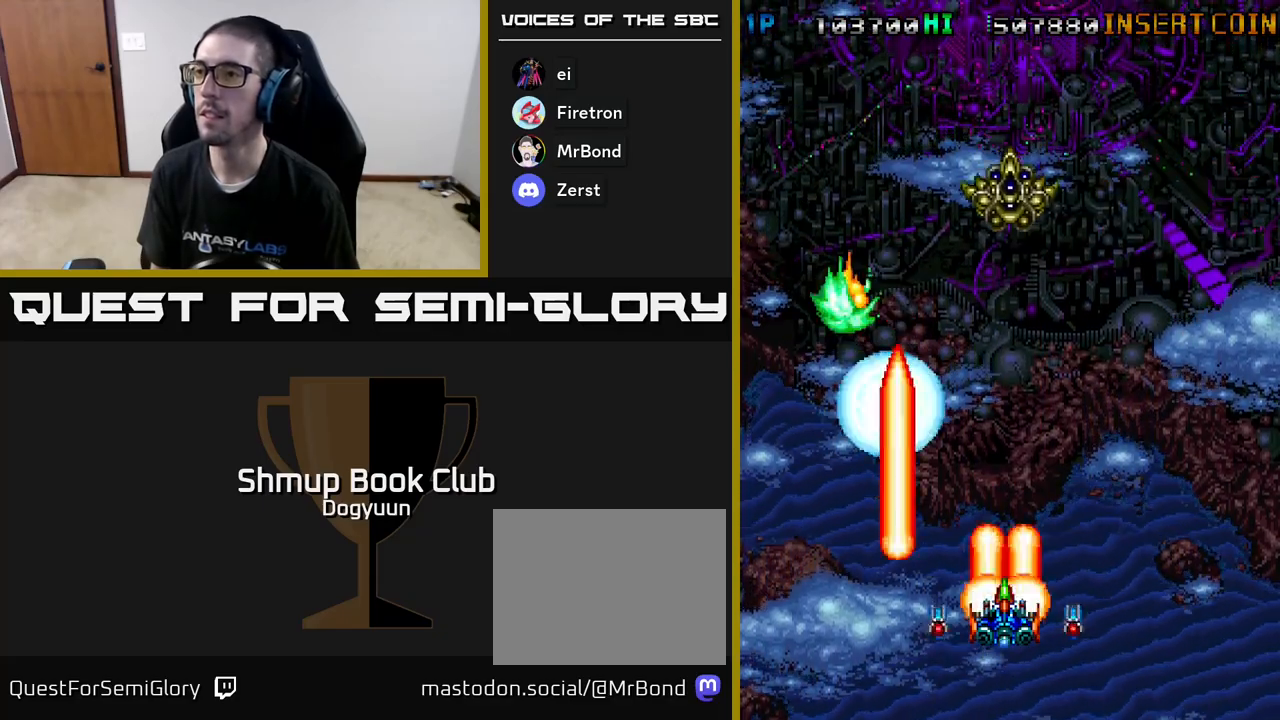
{"buttons": []}
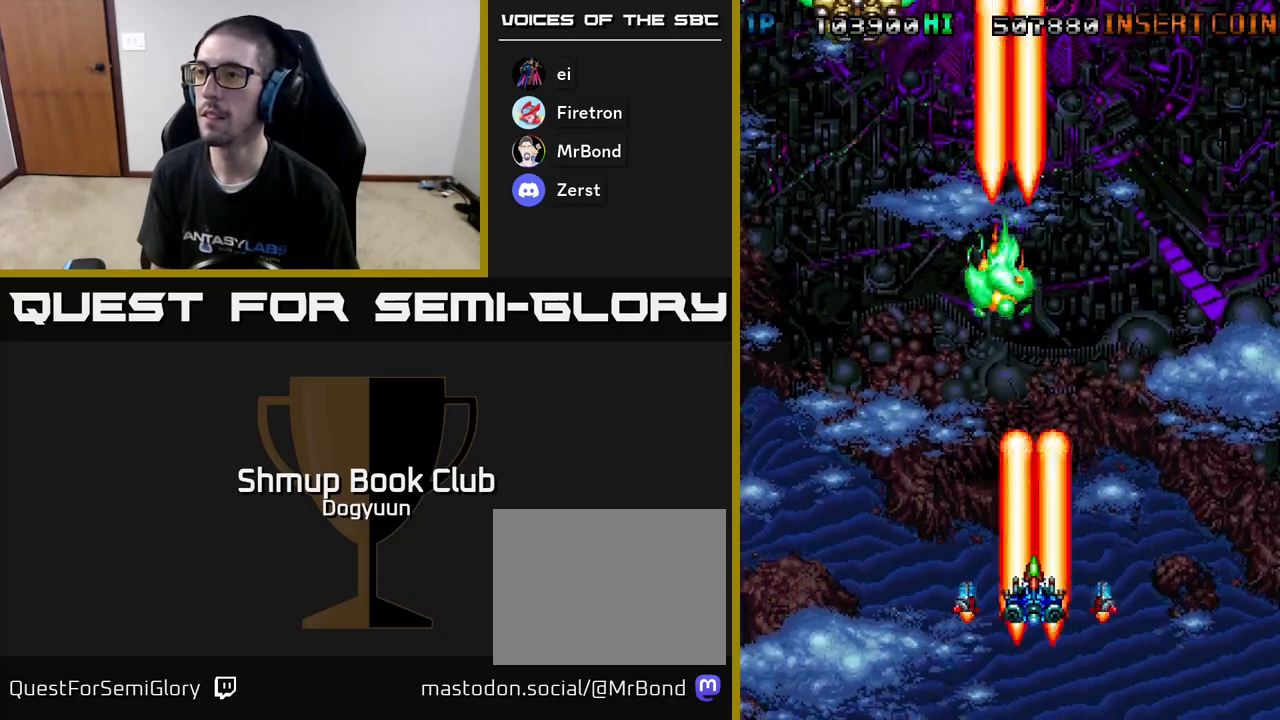
{"buttons": ["A", "DPAD_LEFT"], "events": [[367, "DPAD_LEFT", "down"], [383, "A", "down"]]}
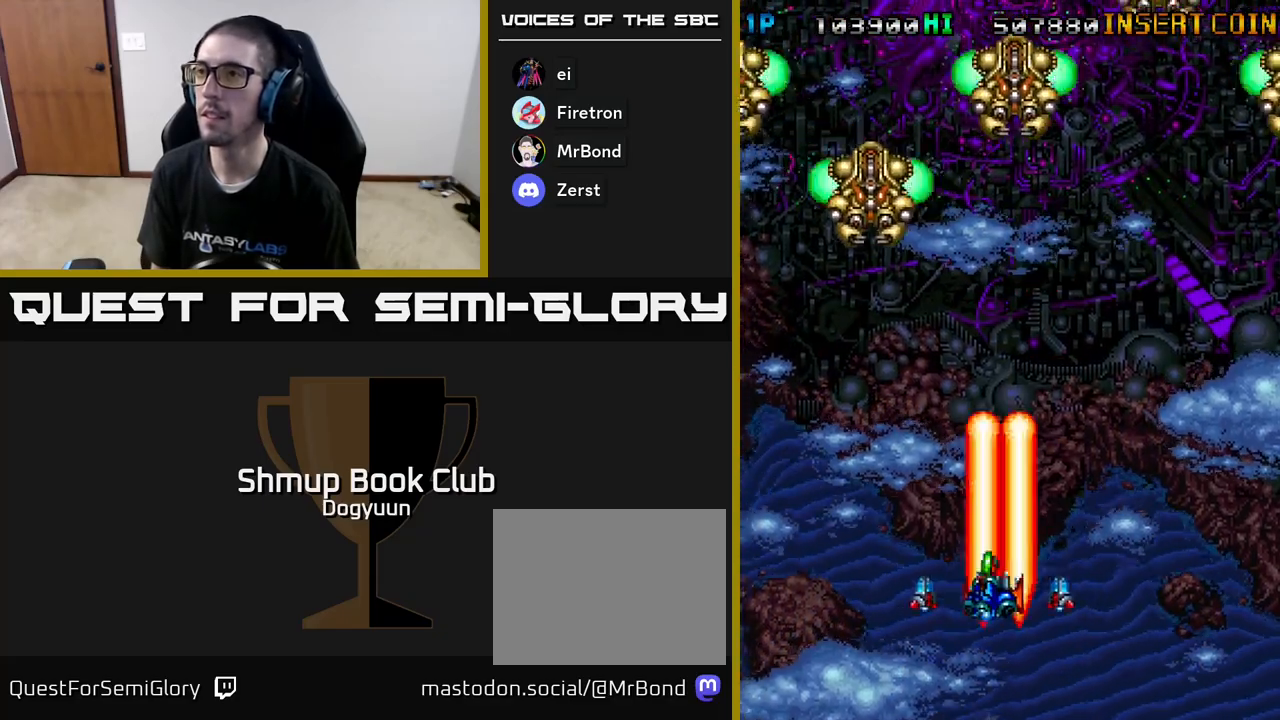
{"buttons": ["DPAD_UP"], "events": [[17, "A", "up"], [17, "DPAD_UP", "down"], [83, "A", "down"], [233, "A", "up"], [317, "A", "down"], [317, "DPAD_LEFT", "up"], [483, "A", "up"]]}
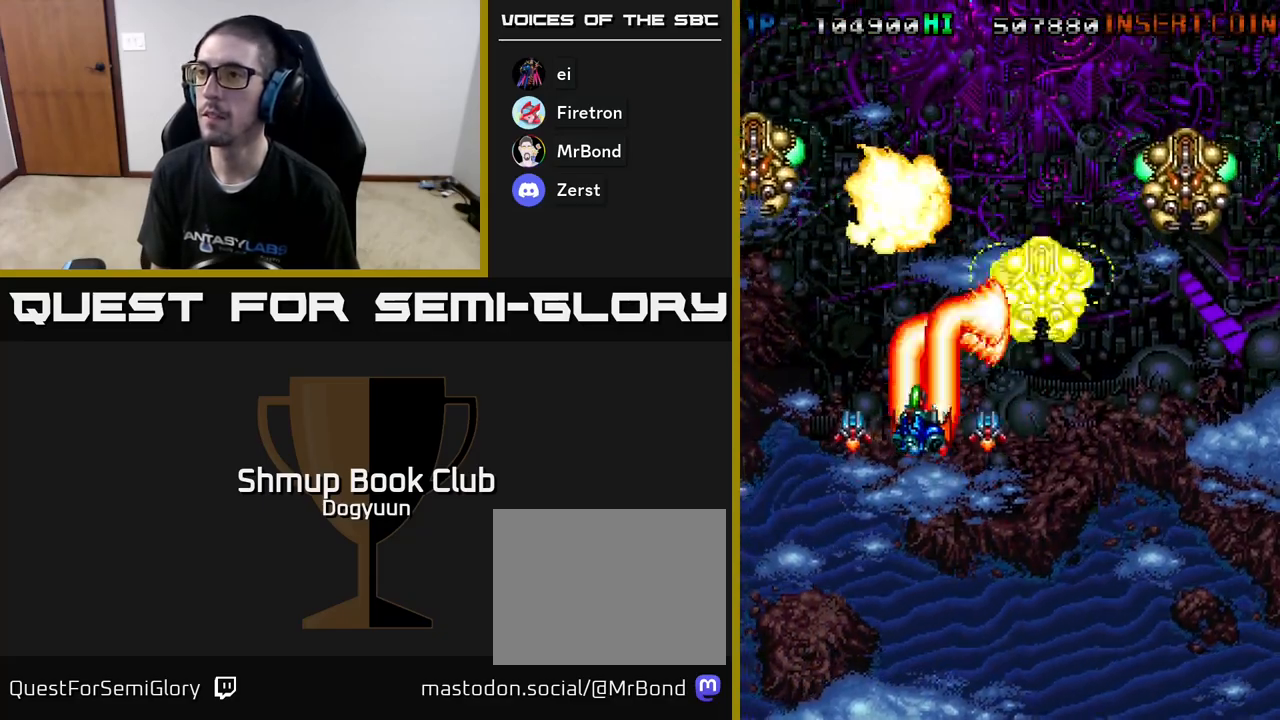
{"buttons": ["A", "DPAD_UP"], "events": [[17, "DPAD_LEFT", "down"], [33, "A", "down"], [117, "DPAD_UP", "up"], [150, "DPAD_DOWN", "down"], [167, "DPAD_LEFT", "up"], [183, "A", "up"], [200, "DPAD_LEFT", "down"], [217, "A", "down"], [267, "DPAD_DOWN", "up"], [367, "DPAD_UP", "down"], [383, "A", "up"], [400, "DPAD_LEFT", "up"], [417, "A", "down"]]}
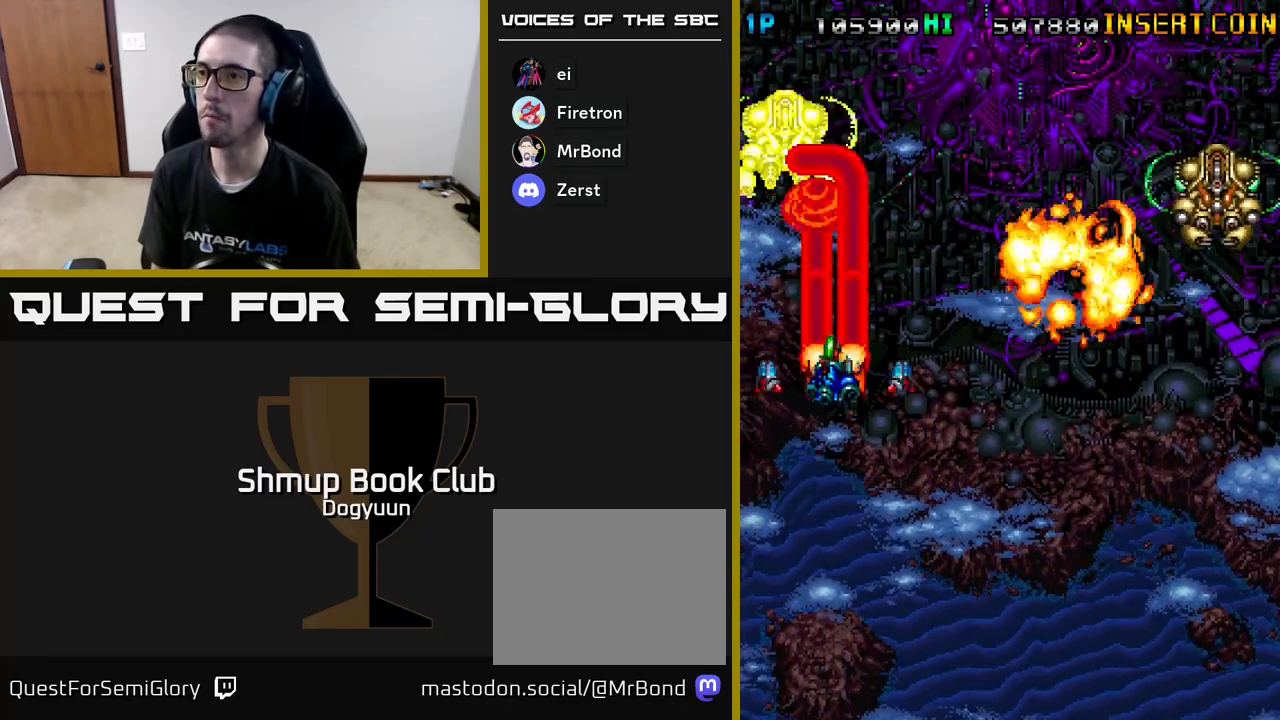
{"buttons": ["A", "DPAD_RIGHT"], "events": [[67, "DPAD_RIGHT", "down"], [83, "A", "up"], [83, "DPAD_UP", "up"], [117, "A", "down"], [150, "DPAD_DOWN", "down"], [200, "DPAD_DOWN", "up"], [300, "A", "up"], [350, "A", "down"]]}
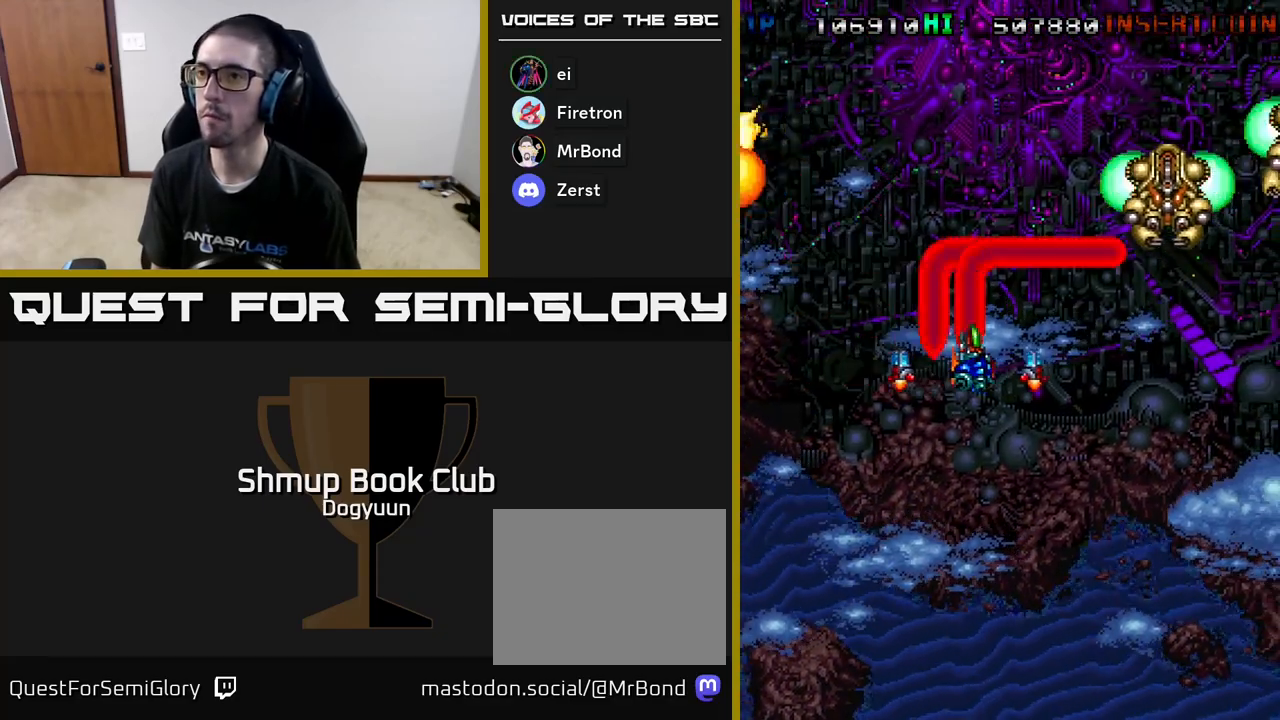
{"buttons": ["A", "DPAD_UP", "DPAD_LEFT"]}
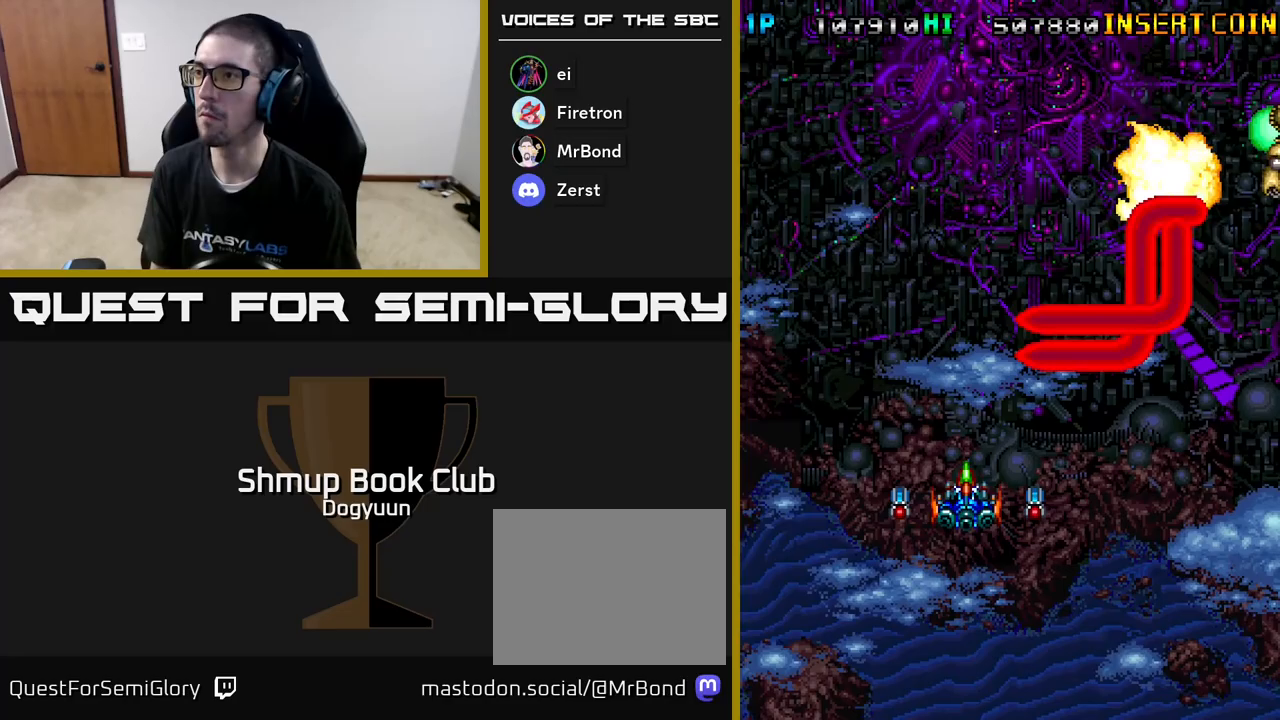
{"buttons": ["A", "DPAD_UP", "DPAD_RIGHT"], "events": [[17, "DPAD_LEFT", "up"], [50, "DPAD_RIGHT", "down"], [133, "A", "up"], [200, "A", "down"], [367, "A", "up"], [433, "A", "down"]]}
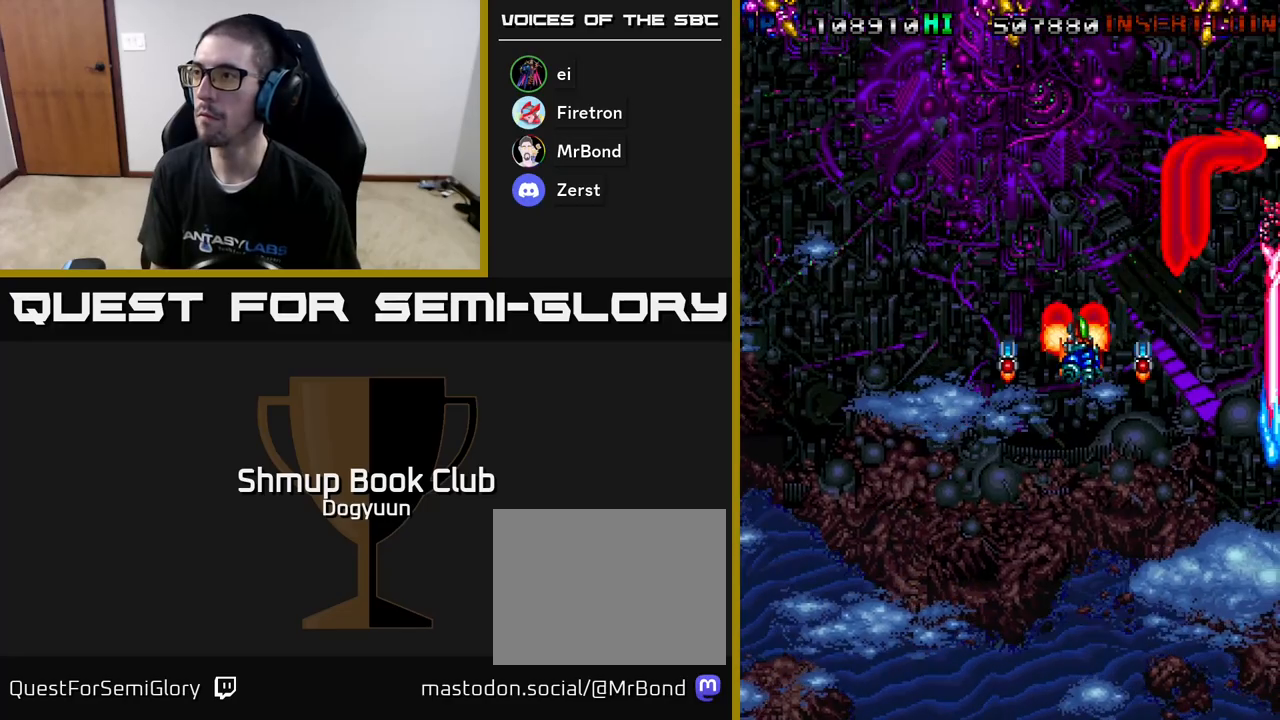
{"buttons": ["A", "DPAD_DOWN", "DPAD_LEFT"], "events": [[83, "A", "up"], [117, "DPAD_UP", "up"], [133, "A", "down"], [200, "DPAD_DOWN", "down"], [217, "DPAD_RIGHT", "up"], [267, "DPAD_LEFT", "down"], [300, "A", "up"], [350, "A", "down"]]}
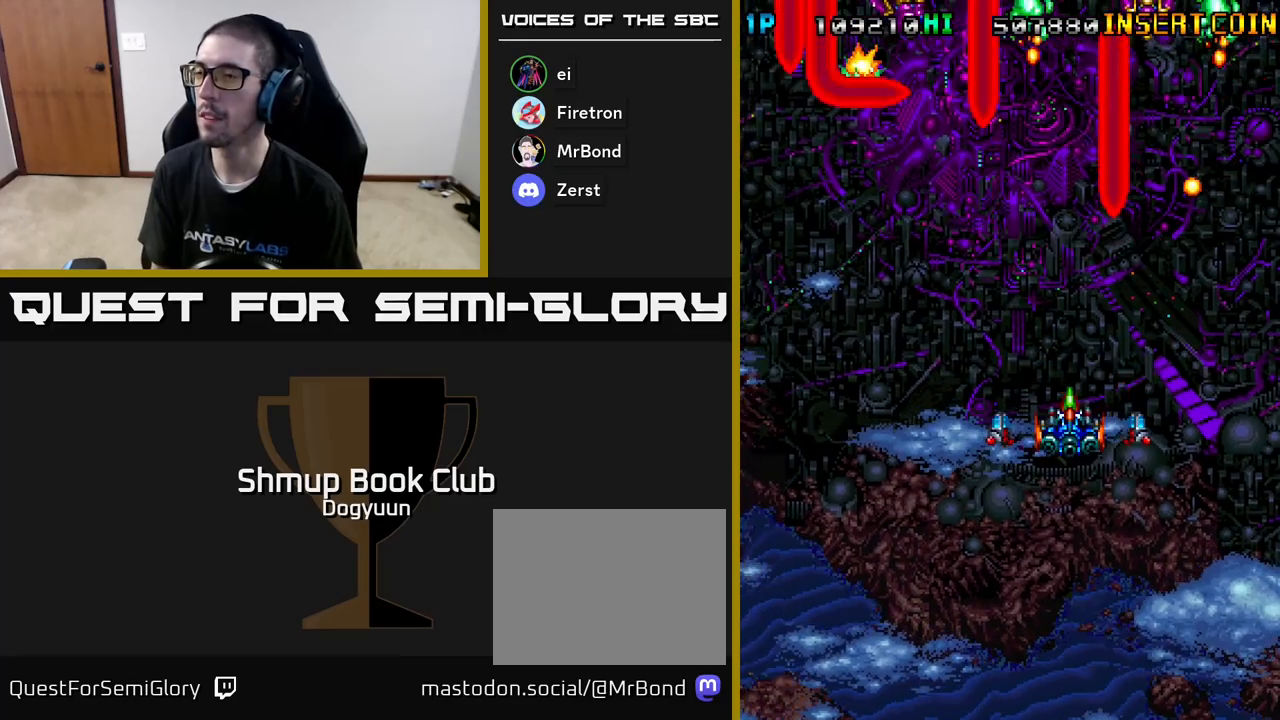
{"buttons": ["DPAD_LEFT"], "events": [[17, "A", "up"], [17, "DPAD_LEFT", "up"], [83, "A", "down"], [183, "DPAD_RIGHT", "down"], [250, "A", "up"], [267, "DPAD_RIGHT", "up"], [317, "A", "down"], [383, "DPAD_LEFT", "down"], [433, "DPAD_DOWN", "up"], [467, "A", "up"]]}
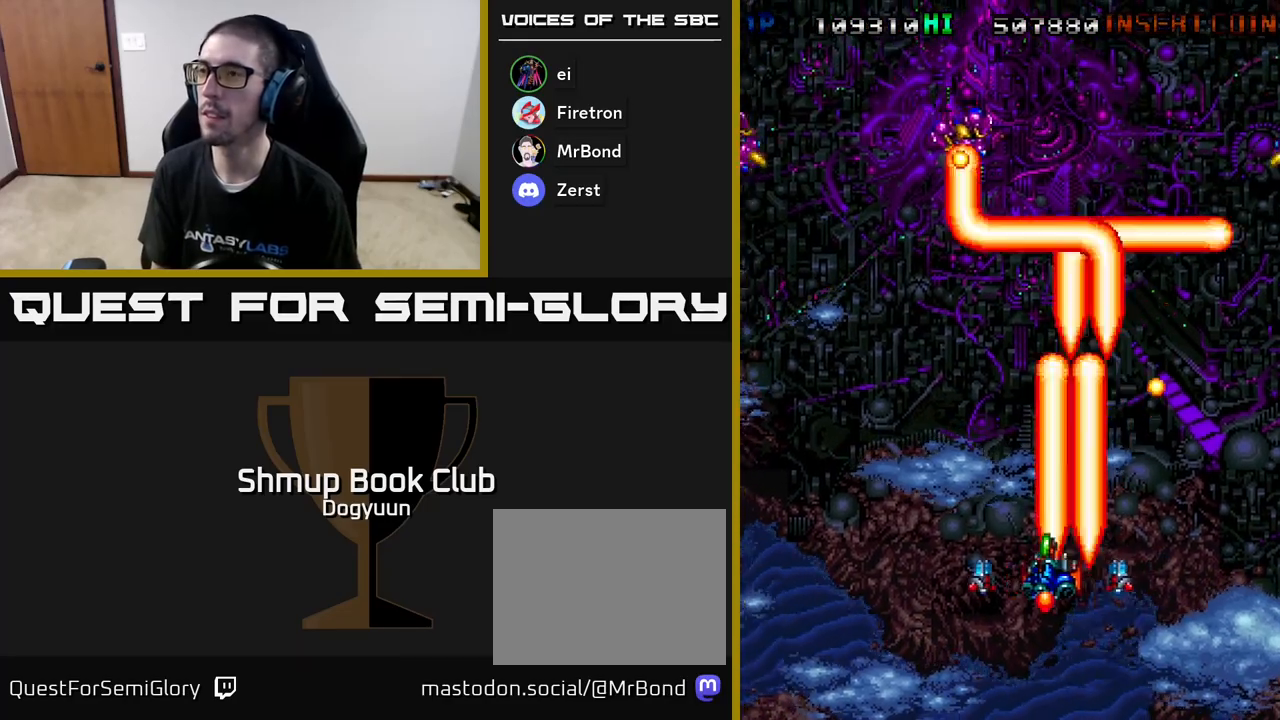
{"buttons": ["A", "DPAD_DOWN", "DPAD_LEFT"], "events": [[33, "A", "down"], [167, "A", "up"], [167, "DPAD_UP", "down"], [250, "A", "down"], [400, "A", "up"], [400, "DPAD_UP", "up"], [483, "A", "down"], [500, "DPAD_DOWN", "down"]]}
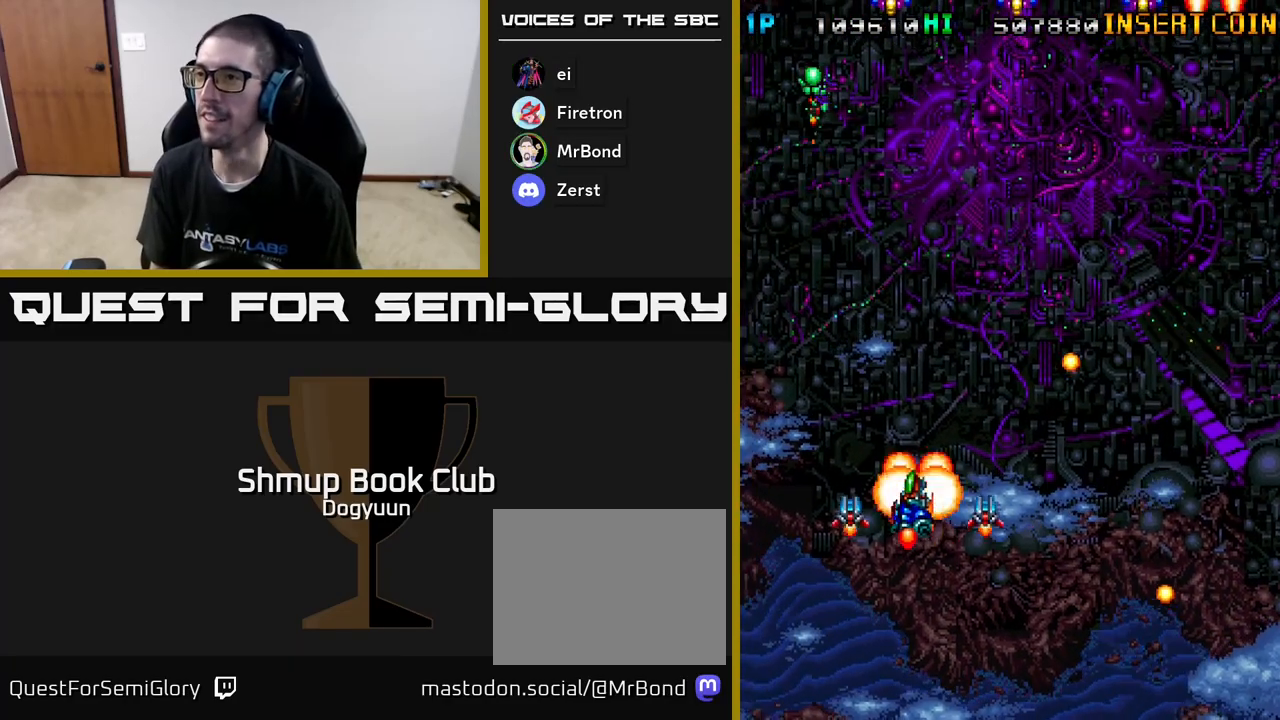
{"buttons": ["A", "DPAD_RIGHT"]}
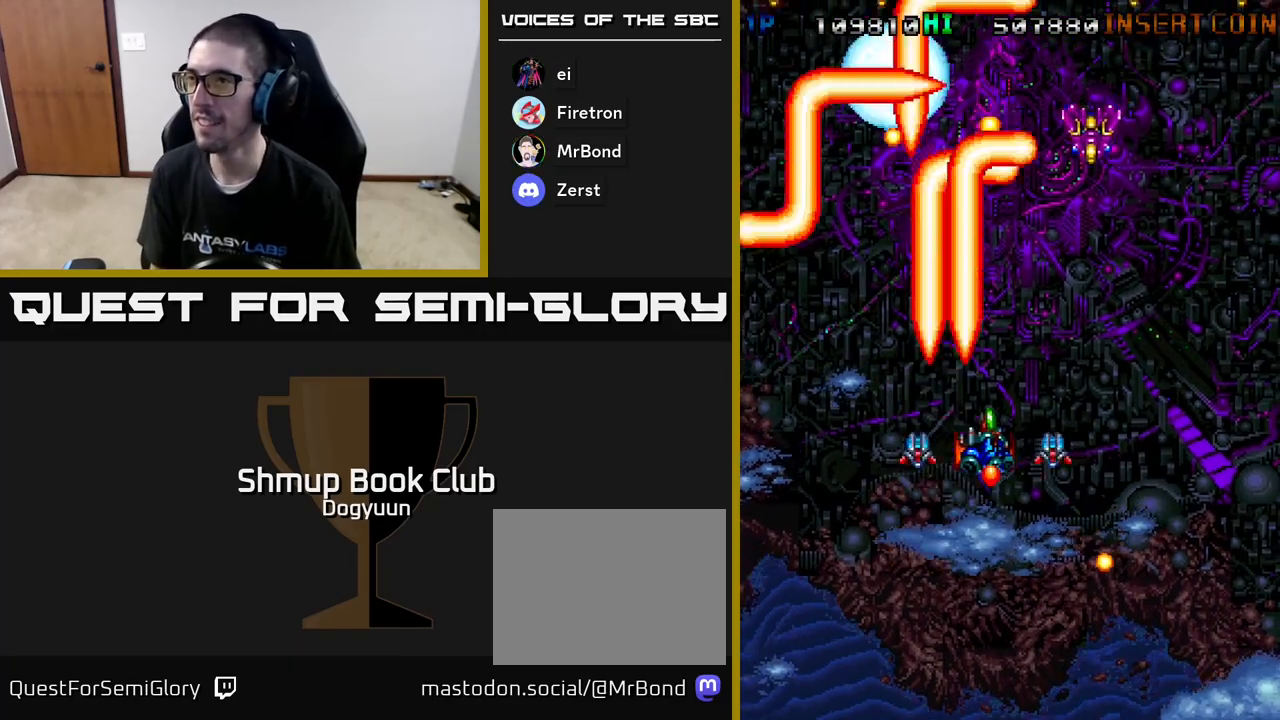
{"buttons": ["A", "DPAD_RIGHT"], "events": [[83, "A", "up"], [150, "A", "down"], [167, "DPAD_DOWN", "down"], [300, "A", "up"], [367, "A", "down"], [483, "DPAD_DOWN", "up"]]}
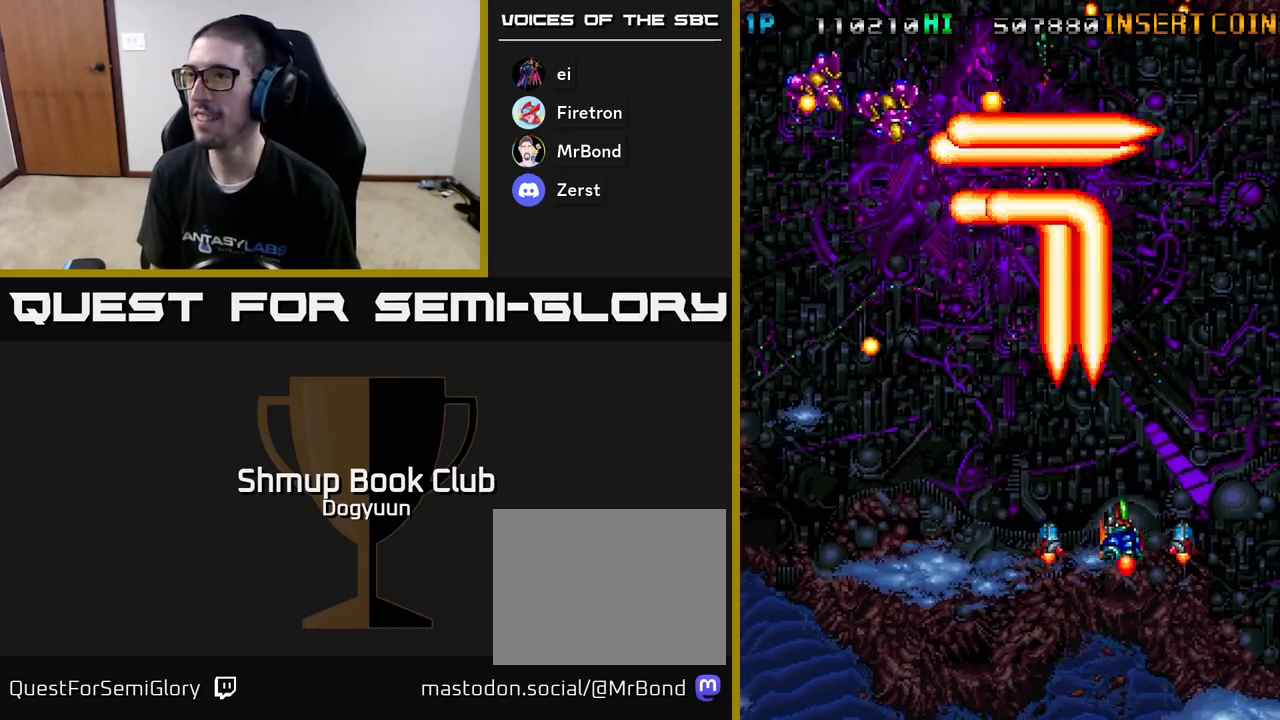
{"buttons": ["DPAD_RIGHT"]}
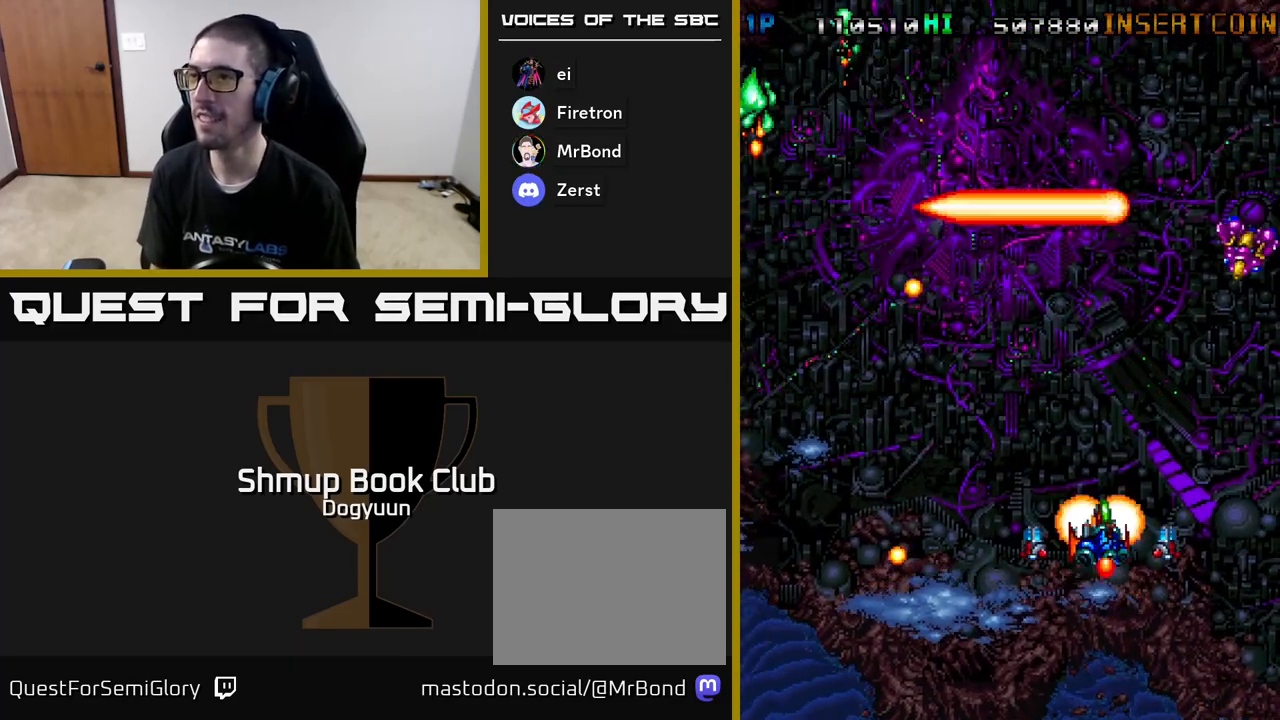
{"buttons": ["A", "DPAD_LEFT"], "events": [[17, "A", "down"], [33, "DPAD_DOWN", "down"], [117, "DPAD_RIGHT", "up"], [150, "A", "up"], [217, "A", "down"], [267, "DPAD_LEFT", "down"], [300, "DPAD_DOWN", "up"], [367, "A", "up"], [433, "A", "down"]]}
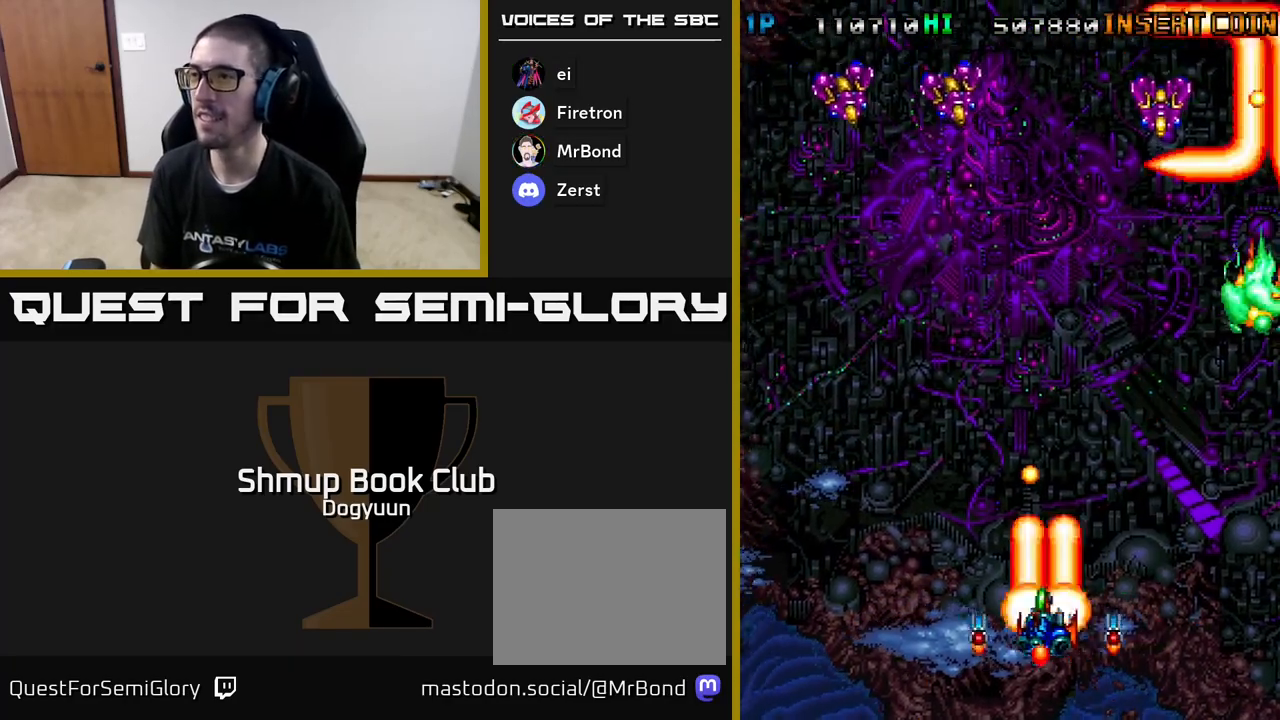
{"buttons": ["DPAD_UP", "DPAD_LEFT"], "events": [[67, "A", "up"], [83, "DPAD_UP", "down"], [133, "A", "down"], [283, "A", "up"], [333, "A", "down"], [483, "A", "up"]]}
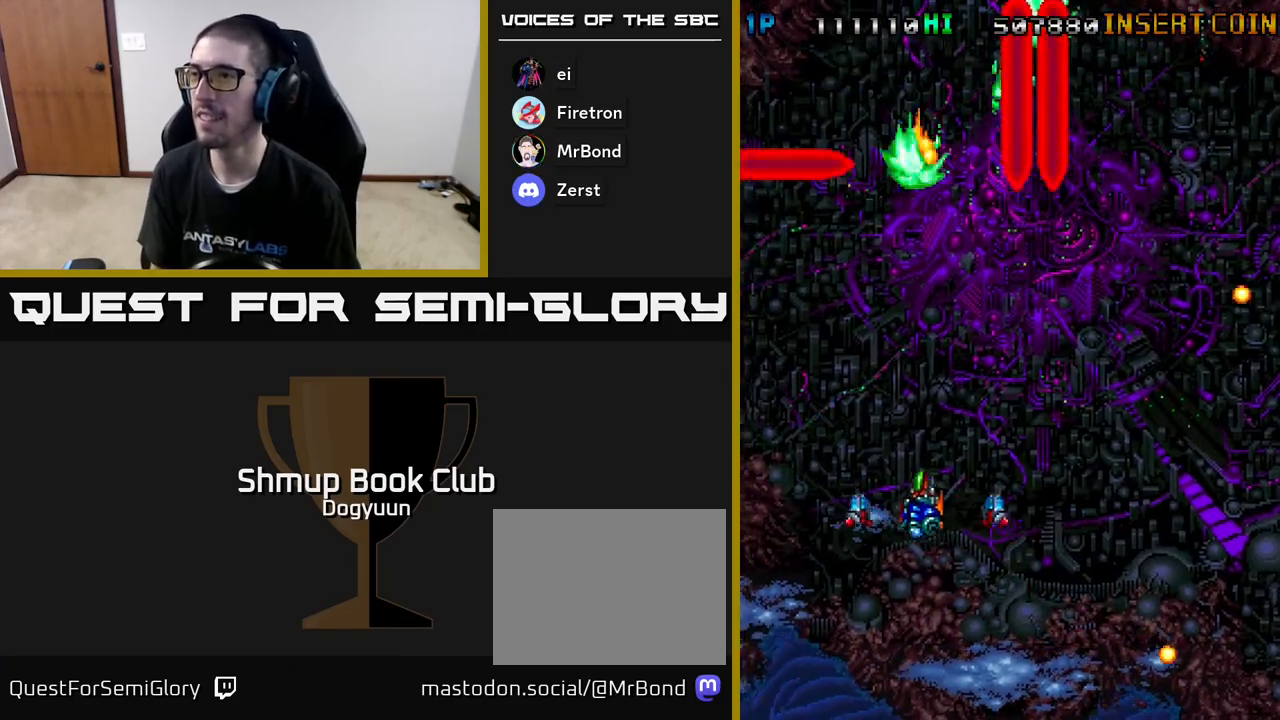
{"buttons": ["A", "DPAD_RIGHT"]}
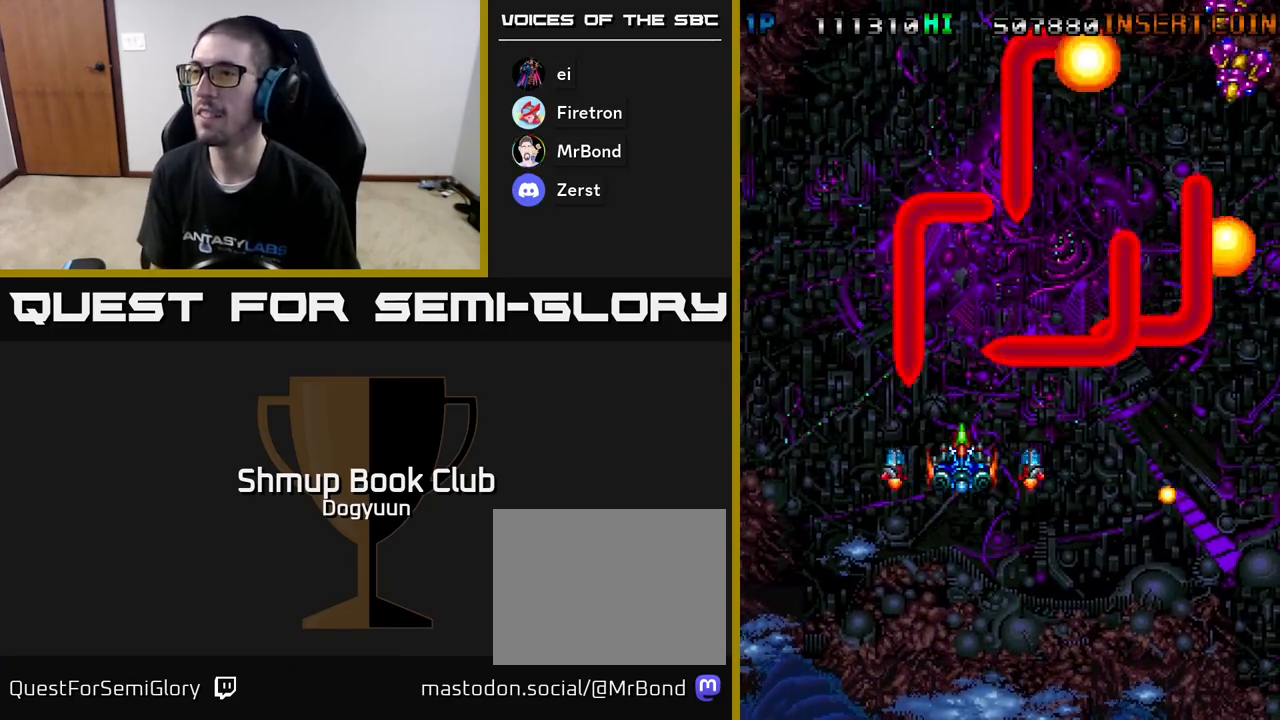
{"buttons": ["A", "DPAD_RIGHT"], "events": [[100, "A", "up"], [183, "A", "down"], [300, "A", "up"], [383, "A", "down"]]}
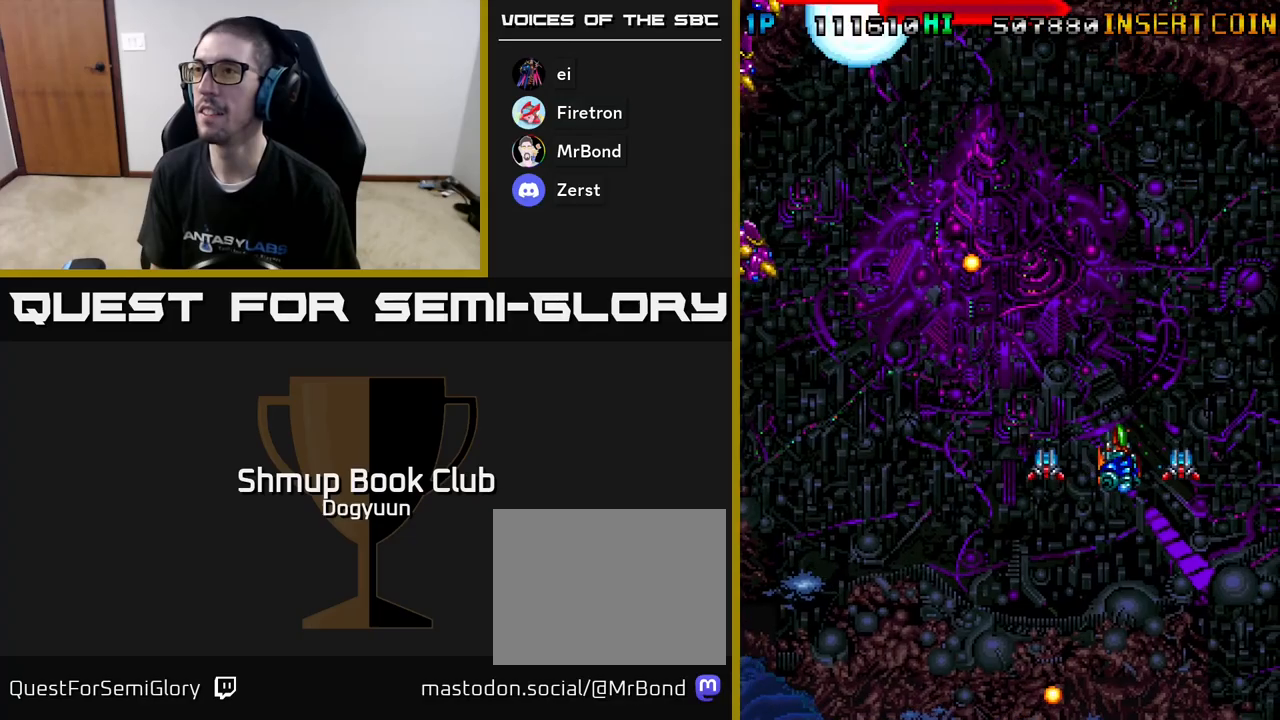
{"buttons": ["DPAD_LEFT"], "events": [[17, "A", "up"], [100, "A", "down"], [100, "DPAD_DOWN", "down"], [233, "A", "up"], [233, "DPAD_RIGHT", "up"], [250, "DPAD_LEFT", "down"], [267, "DPAD_DOWN", "up"], [317, "A", "down"], [450, "A", "up"]]}
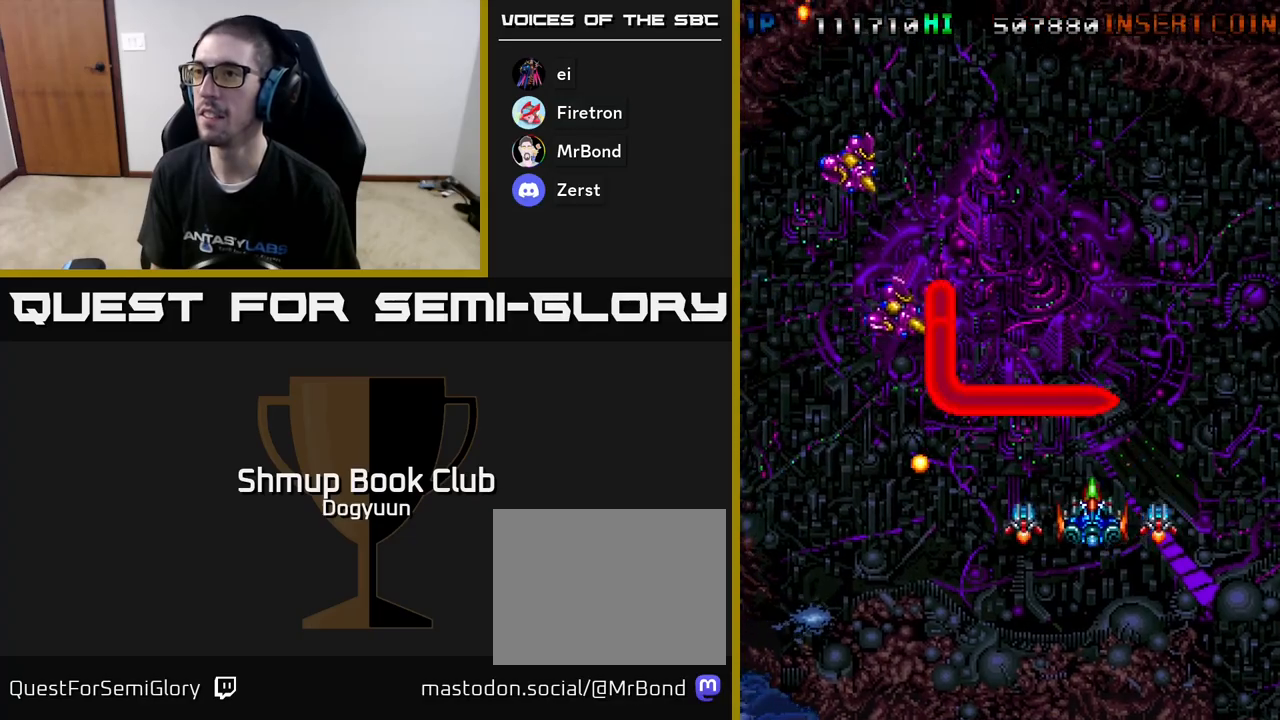
{"buttons": ["DPAD_LEFT"], "events": [[17, "A", "down"], [17, "DPAD_DOWN", "down"], [83, "DPAD_LEFT", "up"], [133, "A", "up"], [200, "A", "down"], [200, "DPAD_DOWN", "up"], [200, "DPAD_LEFT", "down"], [300, "A", "up"]]}
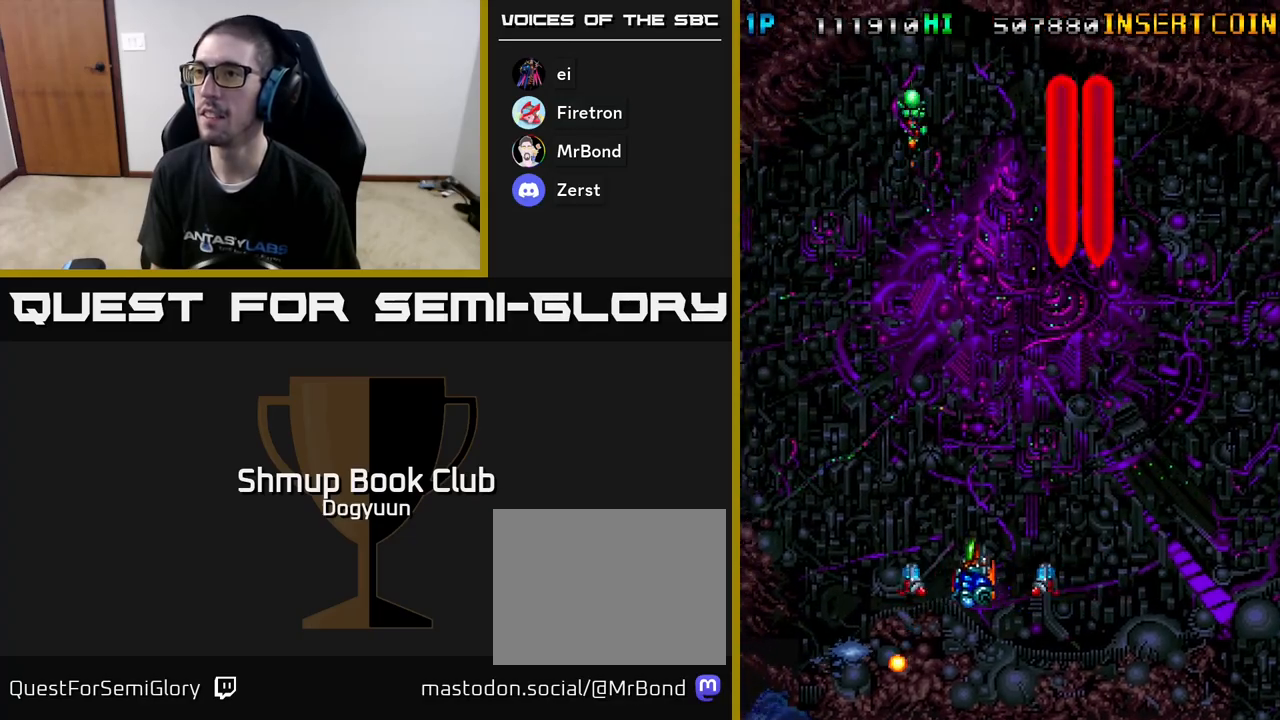
{"buttons": ["A", "DPAD_RIGHT"], "events": [[67, "DPAD_UP", "down"], [117, "DPAD_LEFT", "up"], [367, "DPAD_RIGHT", "down"], [367, "DPAD_UP", "up"], [467, "A", "down"]]}
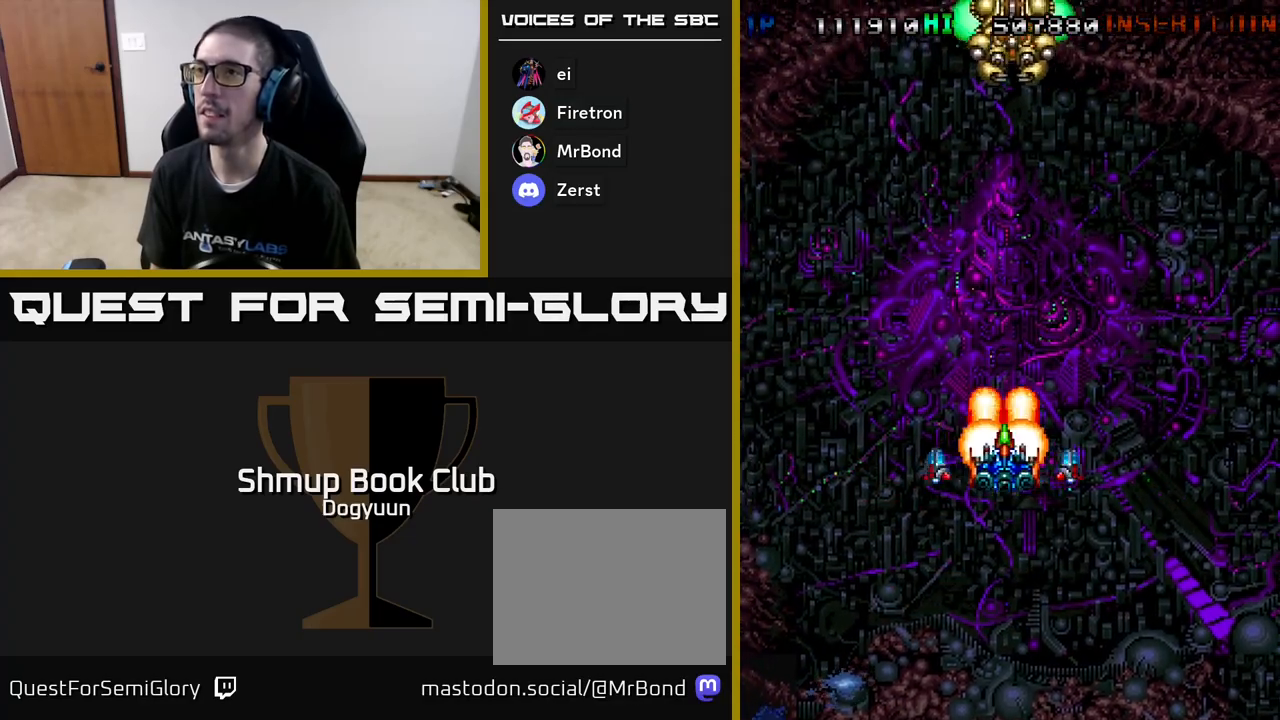
{"buttons": ["A"], "events": [[67, "DPAD_UP", "down"], [83, "DPAD_RIGHT", "up"], [133, "A", "up"], [217, "A", "down"], [217, "DPAD_UP", "up"], [367, "A", "up"], [450, "A", "down"]]}
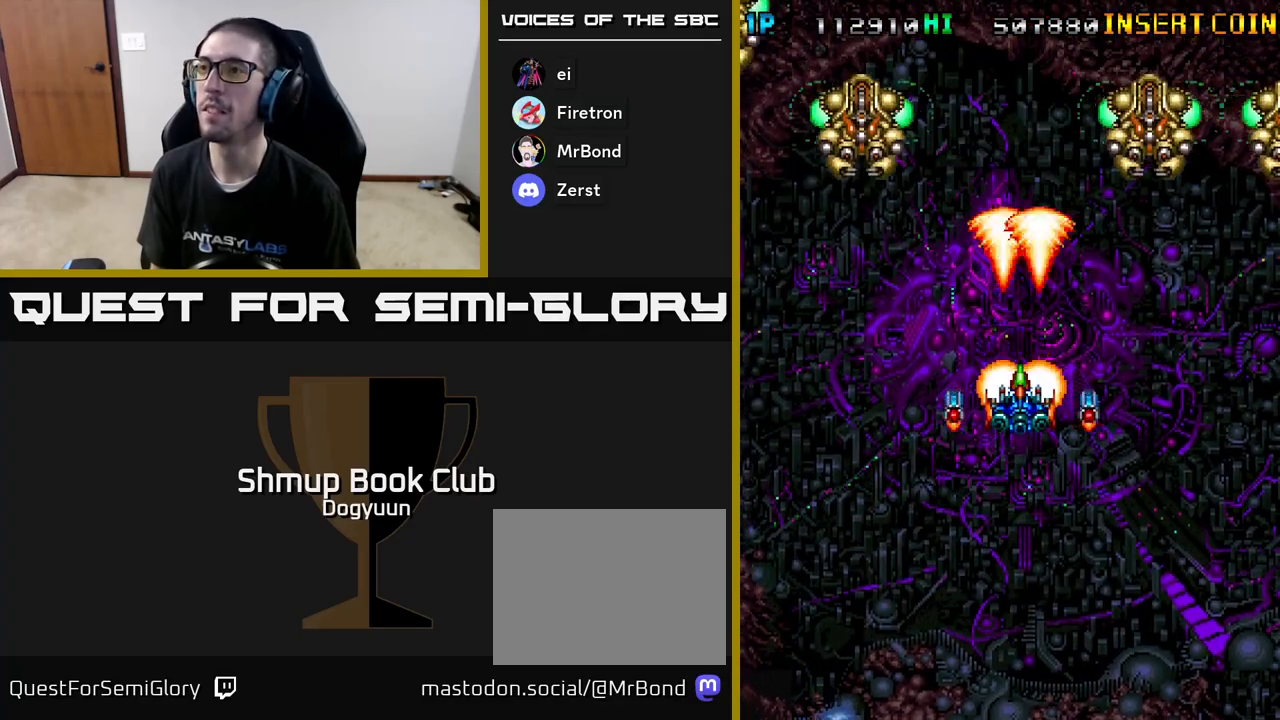
{"buttons": ["A", "DPAD_DOWN"], "events": [[117, "A", "up"], [167, "A", "down"], [300, "DPAD_LEFT", "down"], [317, "DPAD_UP", "down"], [350, "A", "up"], [350, "DPAD_UP", "up"], [400, "A", "down"], [450, "DPAD_DOWN", "down"], [467, "DPAD_LEFT", "up"]]}
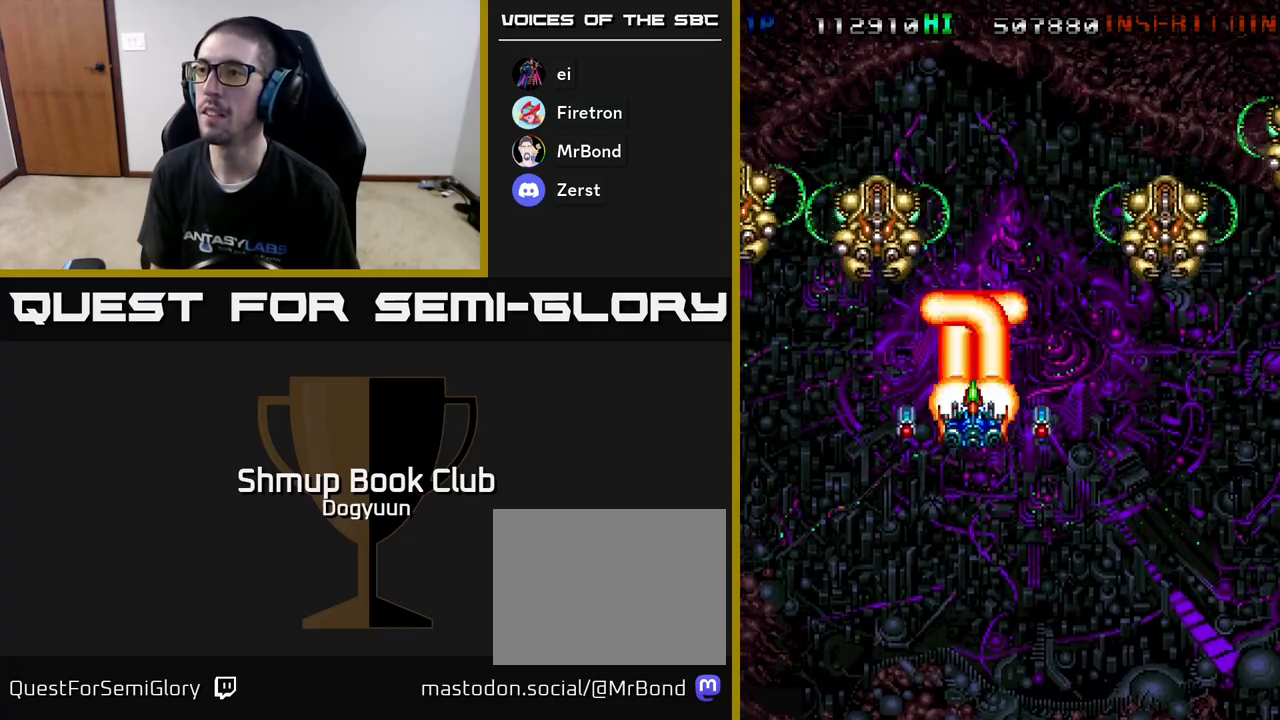
{"buttons": ["DPAD_RIGHT"]}
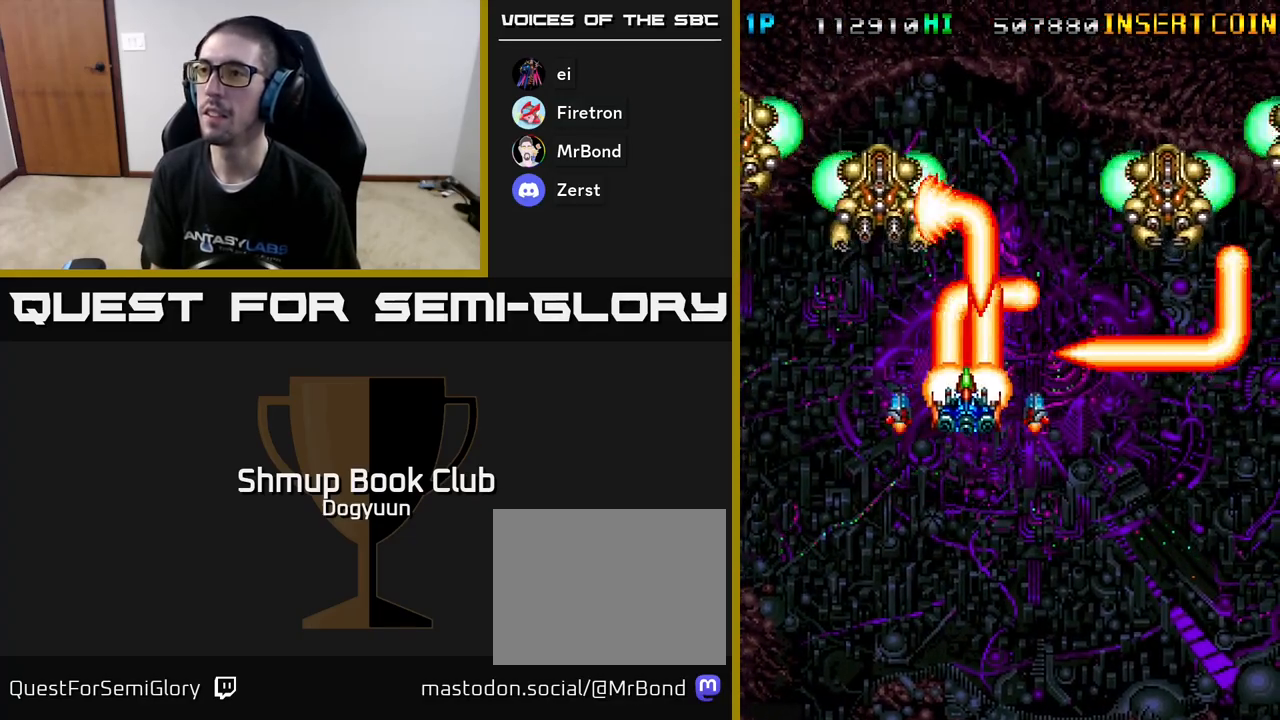
{"buttons": ["A", "DPAD_RIGHT"]}
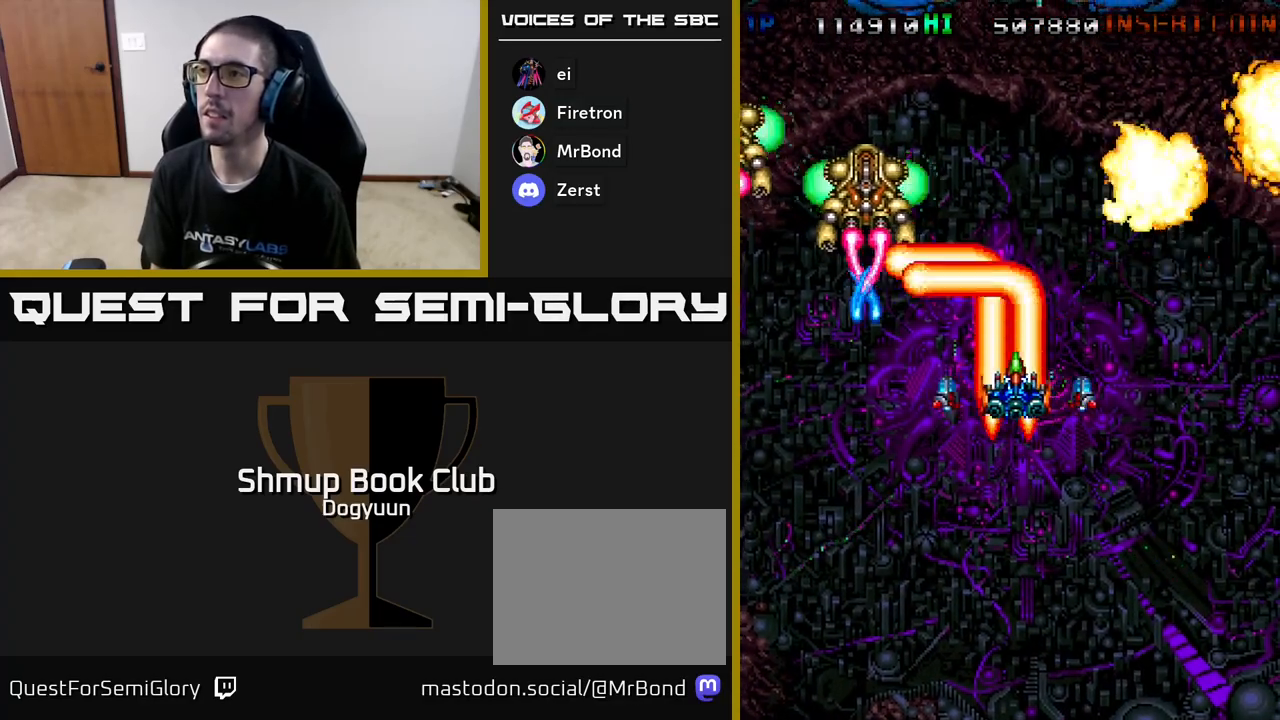
{"buttons": ["A"]}